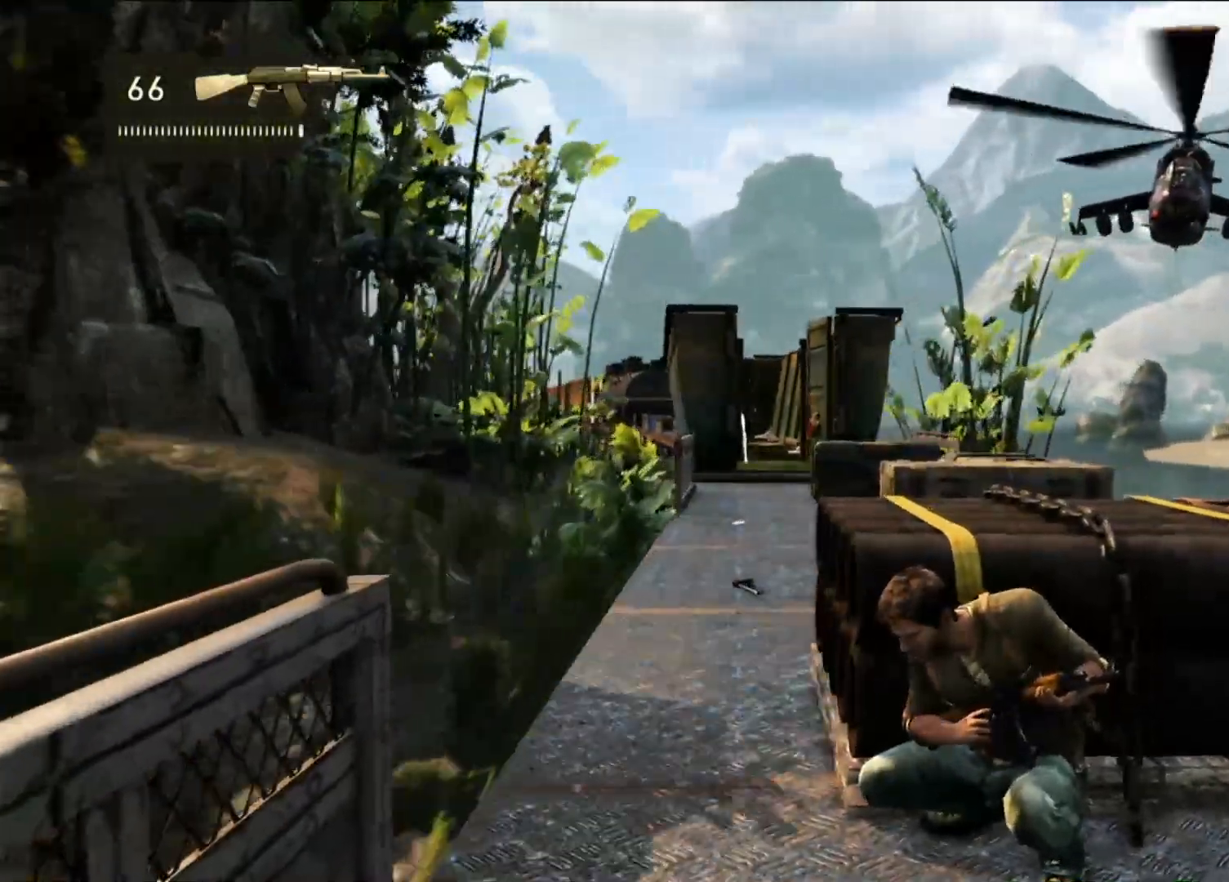
Gameplay with a controller (PlayStation layout); each line is a JSON object with the inputs held at the frame after it. "events" lists button and stick changes between this image and that frame as [ms after this image, input, new state], when the widget could be followed in between. Not read: R3.
{"buttons": [], "left_stick": "center", "right_stick": "center", "events": []}
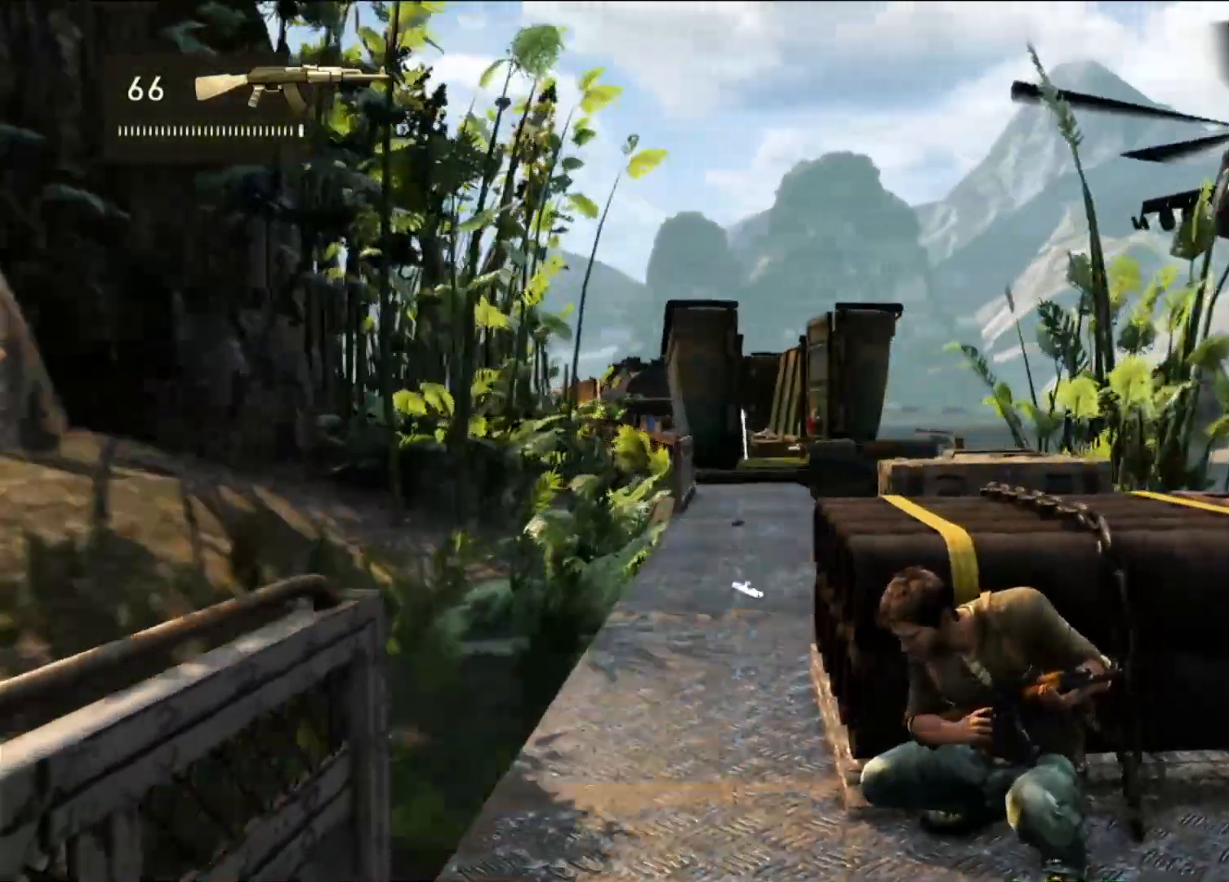
{"buttons": [], "left_stick": "center", "right_stick": "center", "events": []}
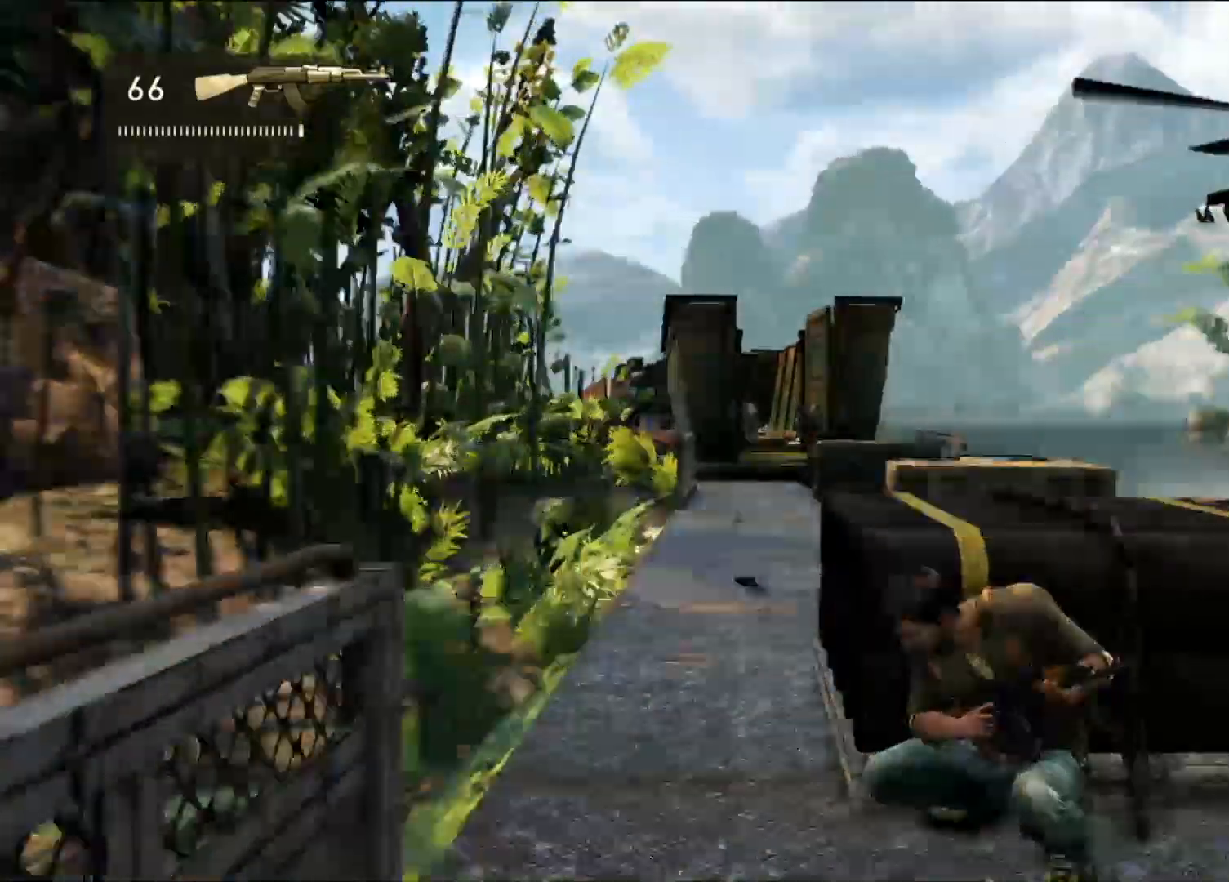
{"buttons": ["R2"], "left_stick": "center", "right_stick": "center", "events": [[267, "right_stick", "right"], [333, "right_stick", "center"], [417, "R2", "down"]]}
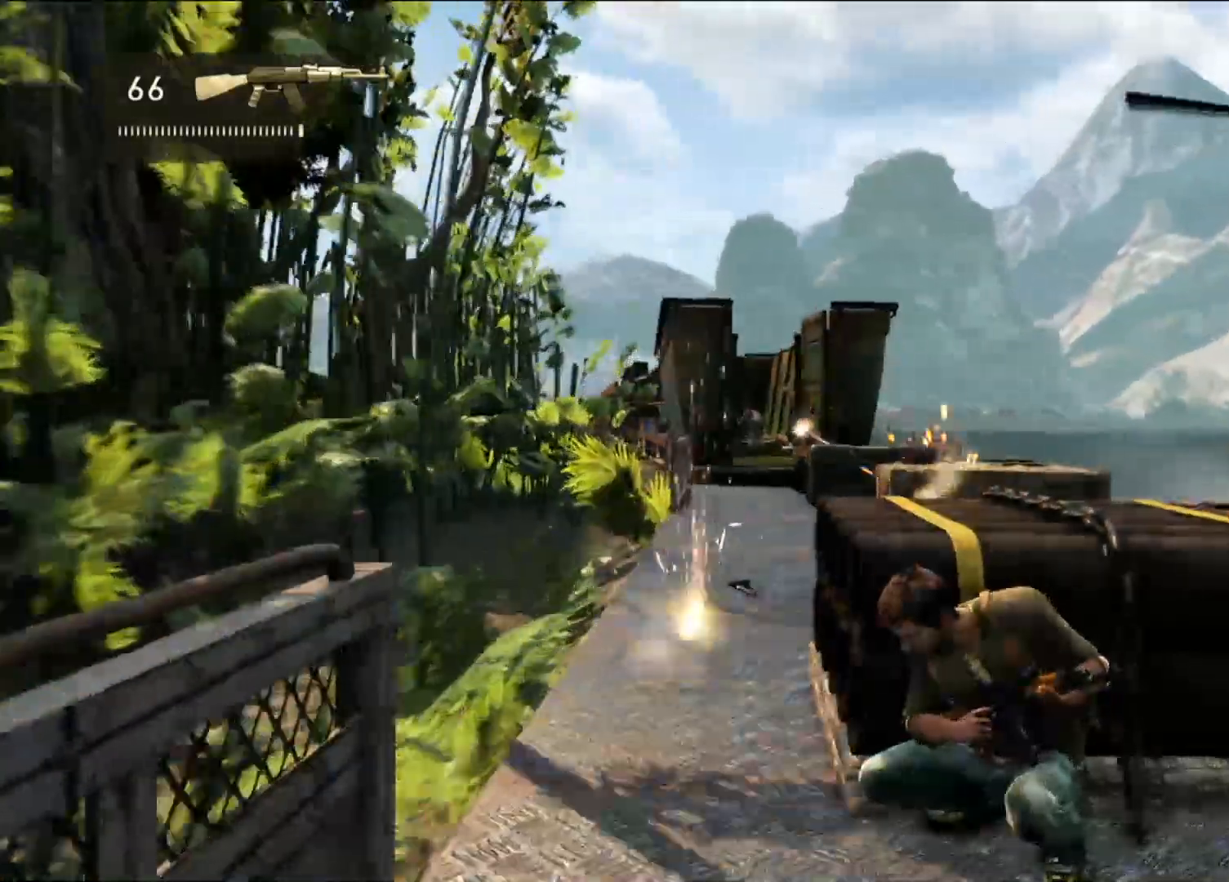
{"buttons": [], "left_stick": "center", "right_stick": "center", "events": [[217, "R2", "up"]]}
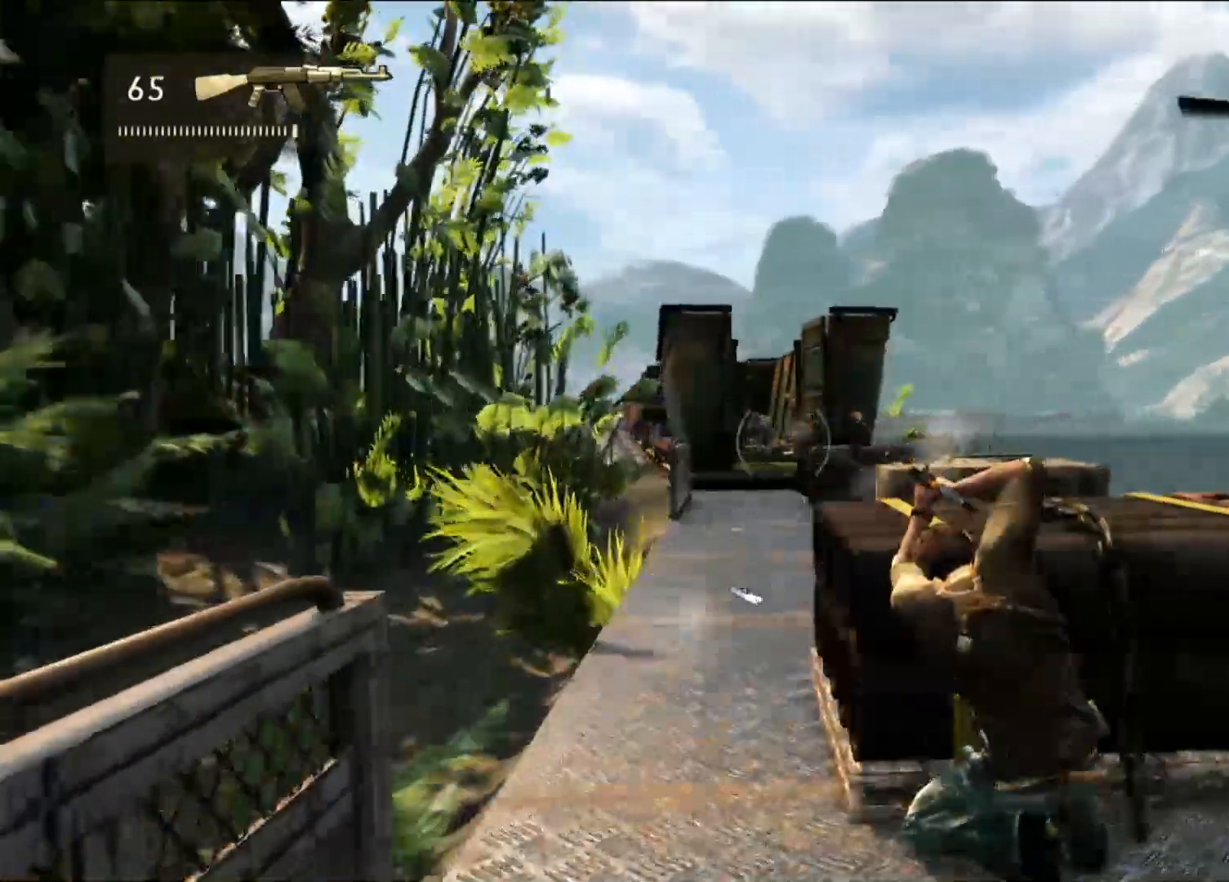
{"buttons": ["R2"], "left_stick": "center", "right_stick": "center", "events": [[167, "R2", "down"], [350, "R2", "up"], [467, "R2", "down"]]}
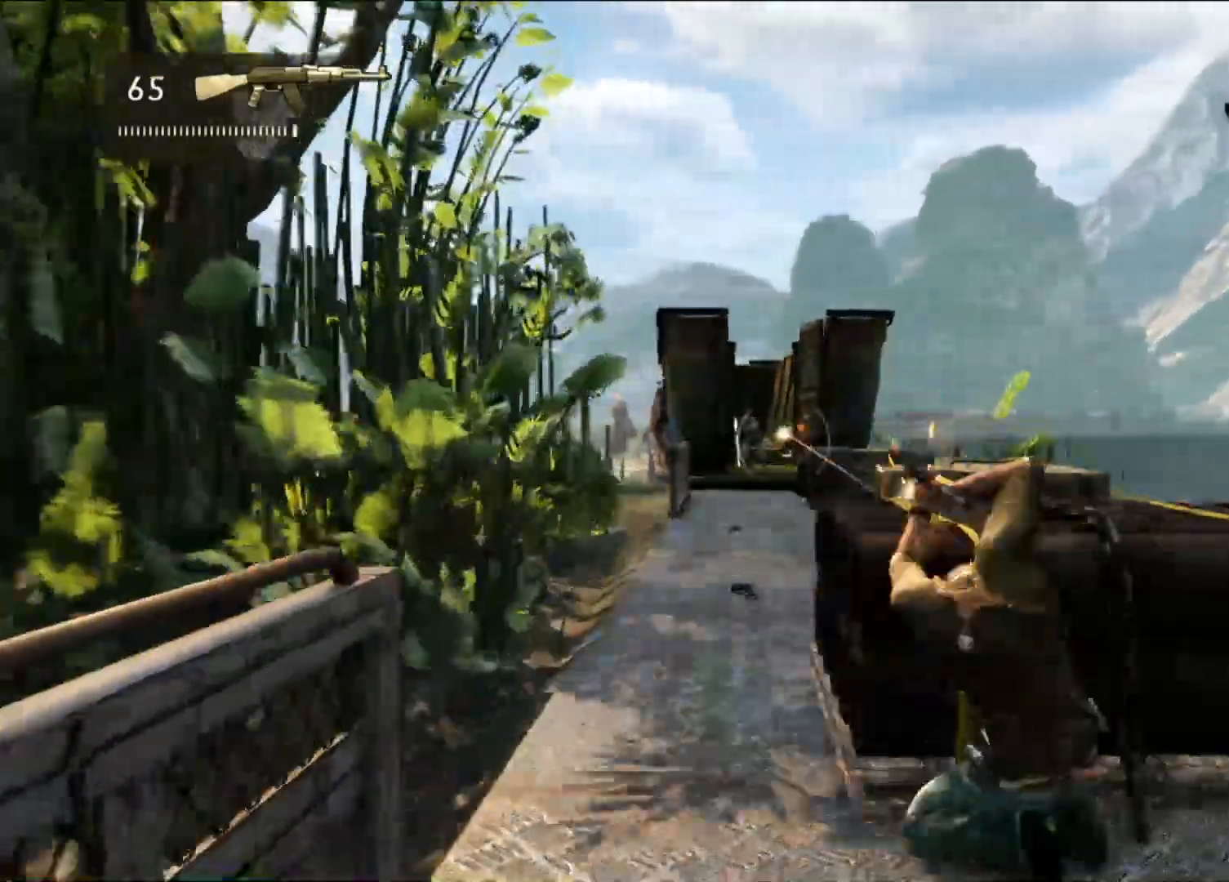
{"buttons": ["R2"], "left_stick": "center", "right_stick": "center", "events": [[217, "R2", "up"], [267, "R2", "down"], [367, "R2", "up"], [483, "R2", "down"]]}
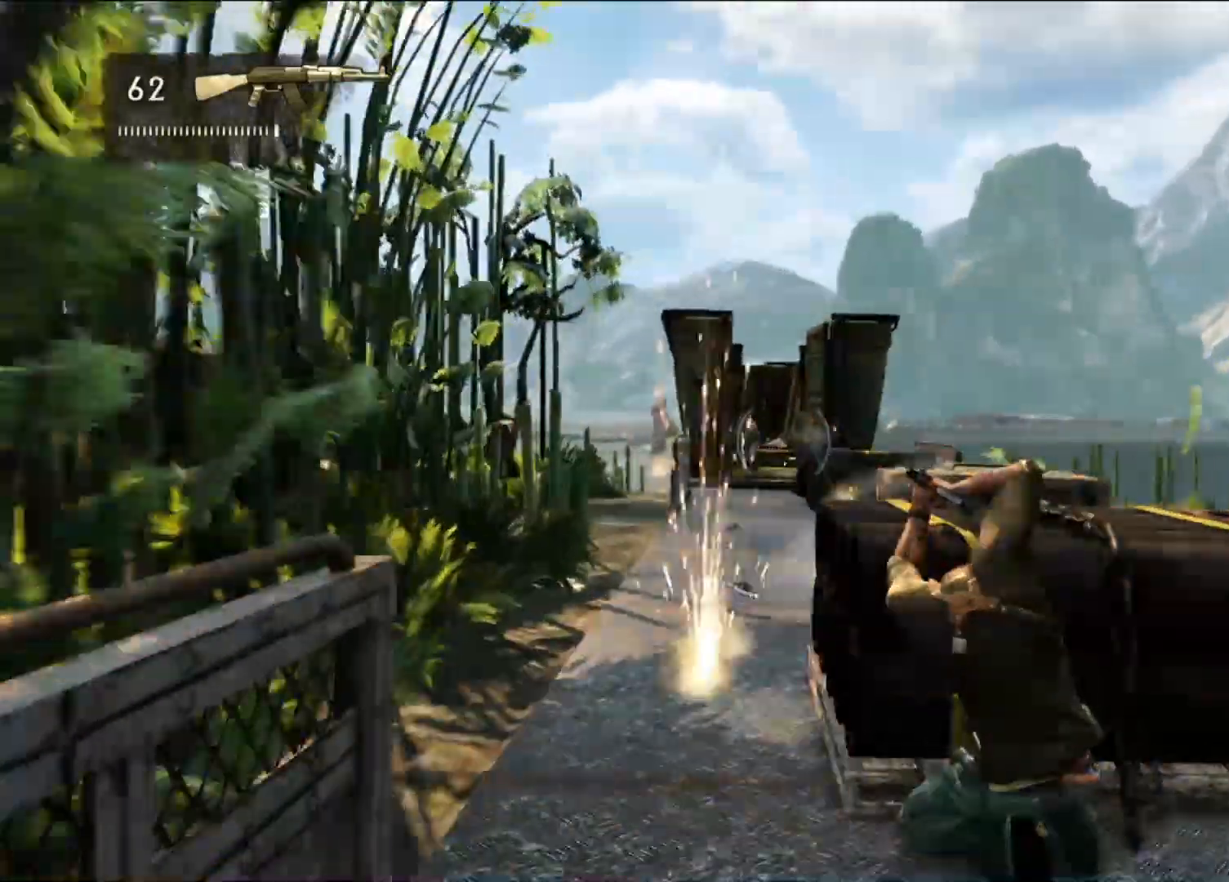
{"buttons": ["R2"], "left_stick": "center", "right_stick": "center", "events": [[250, "R2", "up"], [383, "R2", "down"]]}
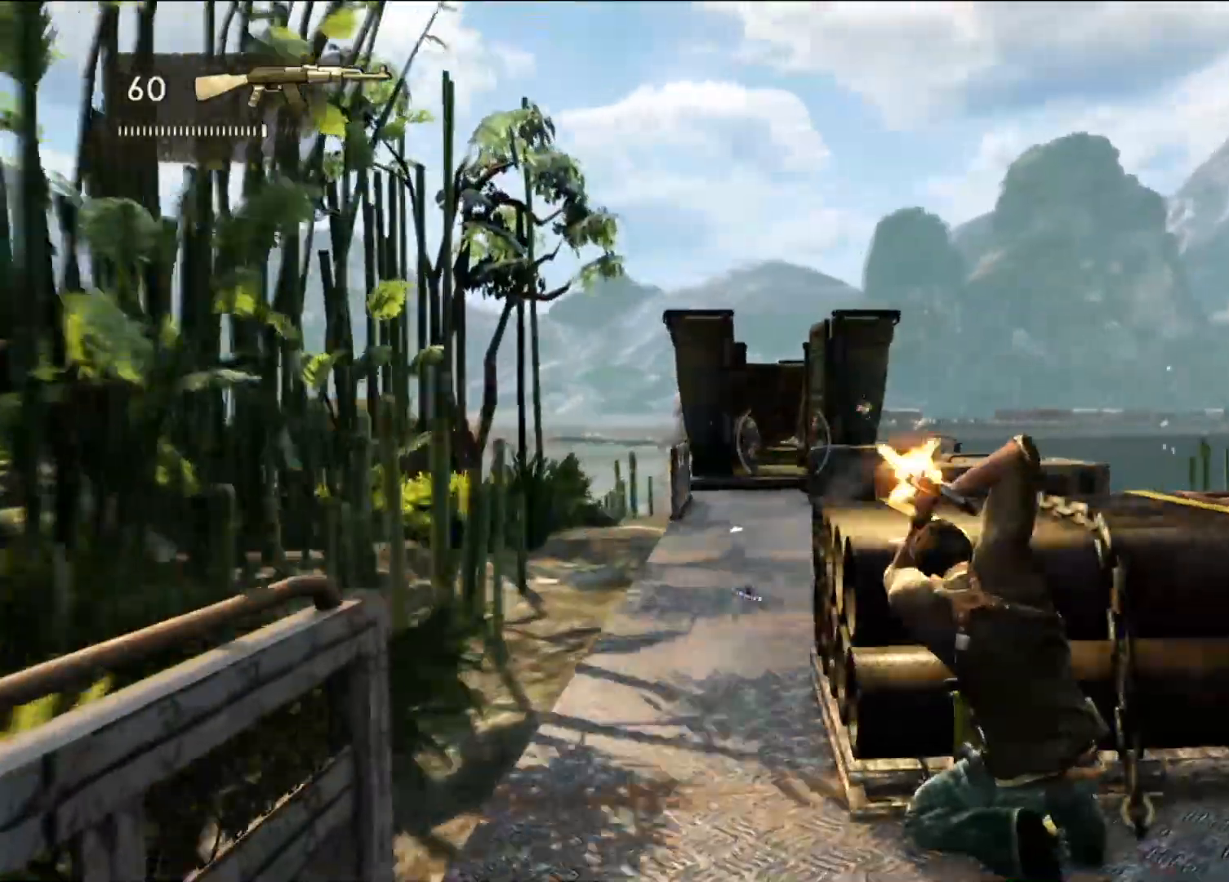
{"buttons": [], "left_stick": "center", "right_stick": "center", "events": [[83, "R2", "up"]]}
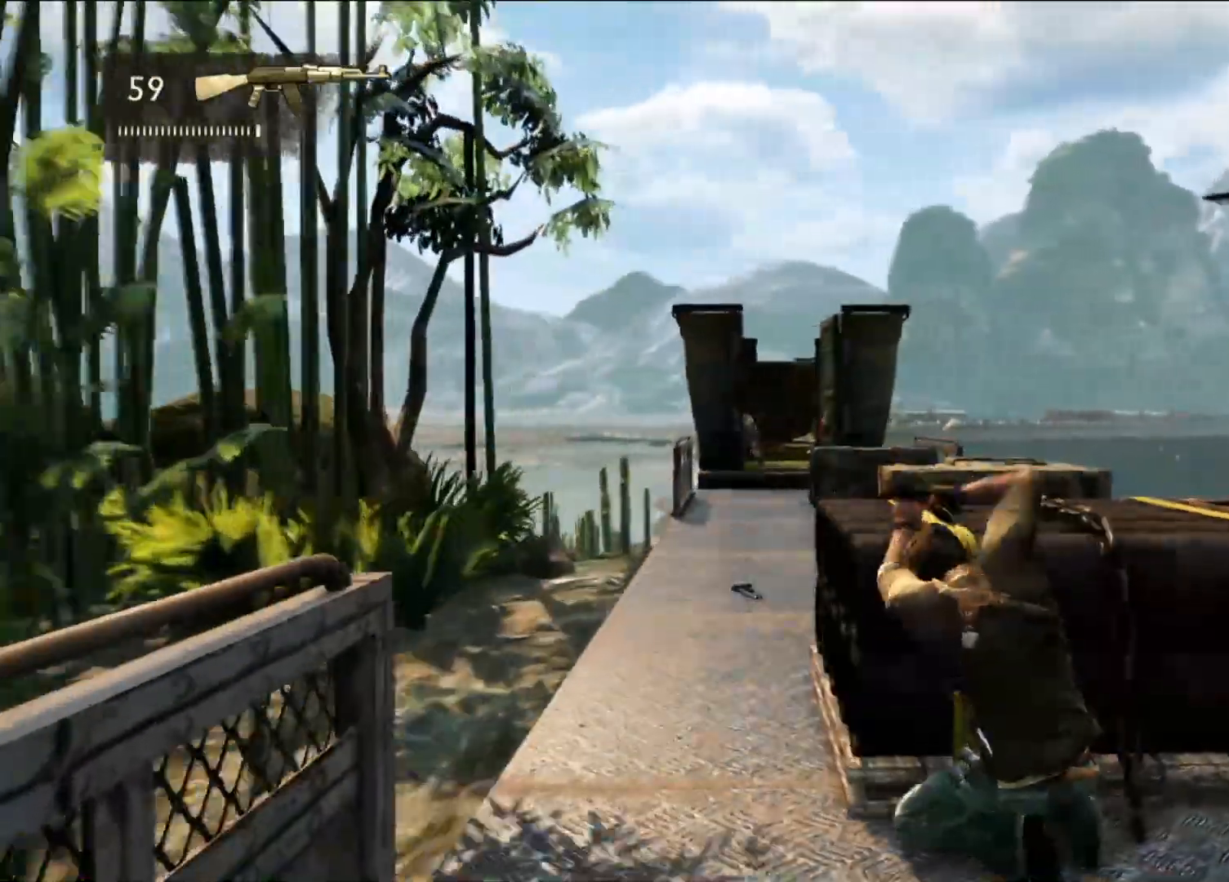
{"buttons": [], "left_stick": "center", "right_stick": "right", "events": [[417, "right_stick", "right"]]}
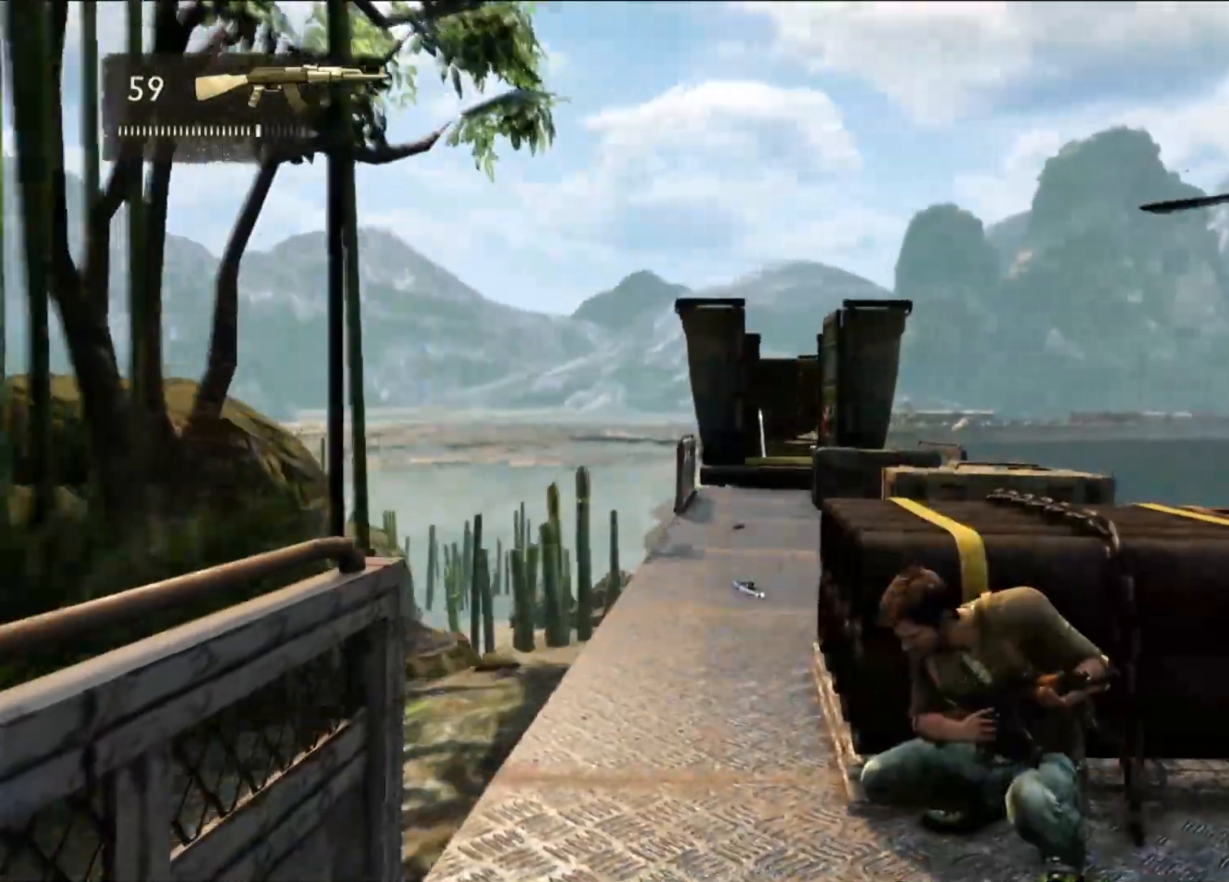
{"buttons": [], "left_stick": "center", "right_stick": "center", "events": [[67, "right_stick", "center"], [300, "right_stick", "right"], [433, "right_stick", "center"]]}
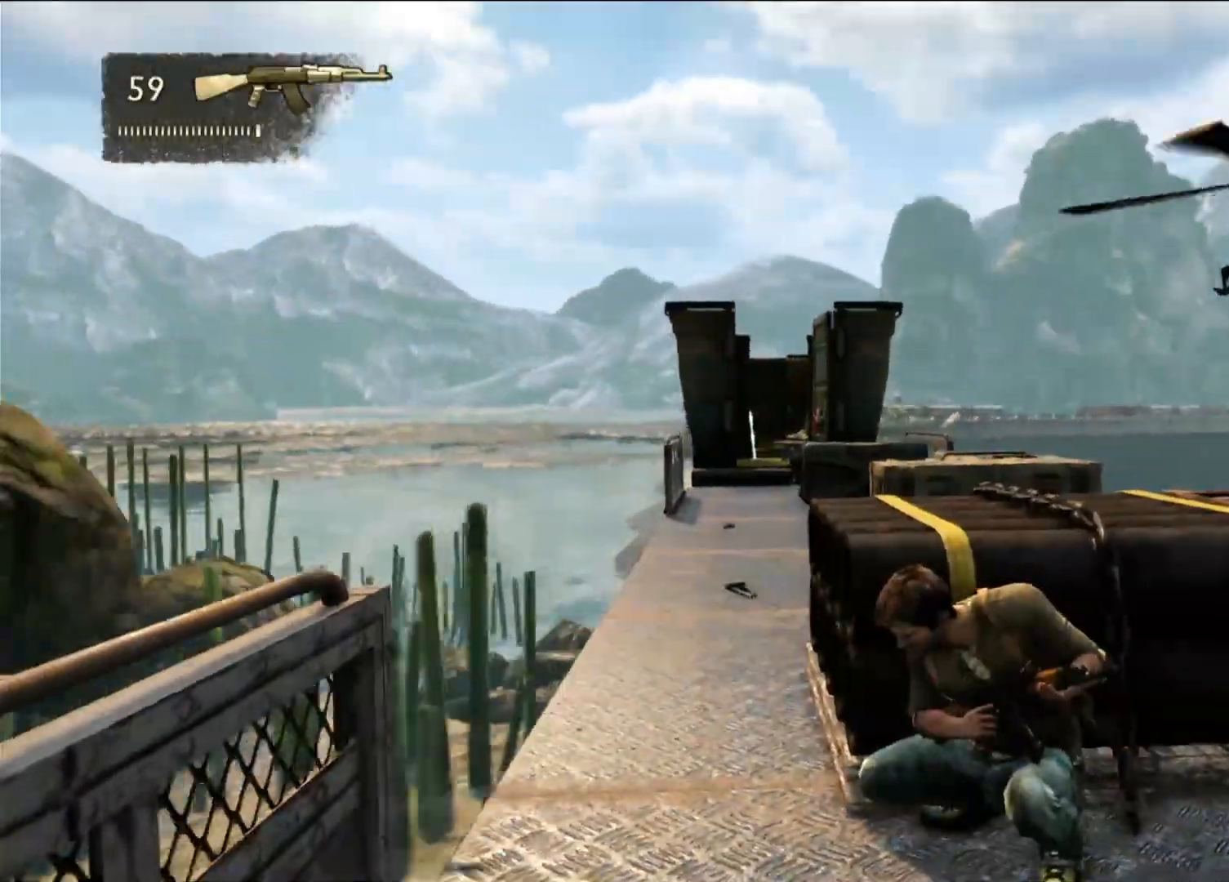
{"buttons": ["R2"], "left_stick": "center", "right_stick": "center", "events": [[117, "R2", "down"]]}
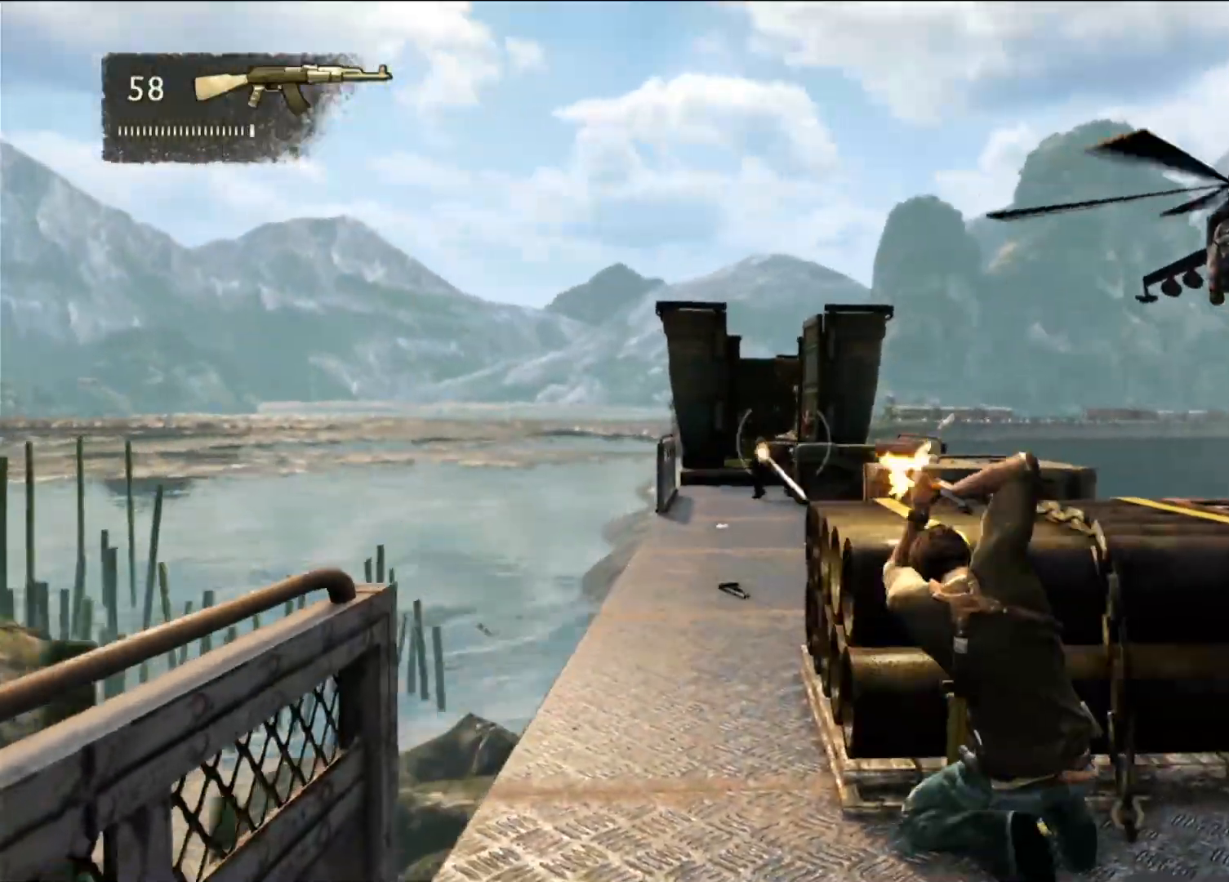
{"buttons": ["R2"], "left_stick": "center", "right_stick": "up-right", "events": [[67, "right_stick", "down"], [233, "right_stick", "center"], [483, "right_stick", "up-right"]]}
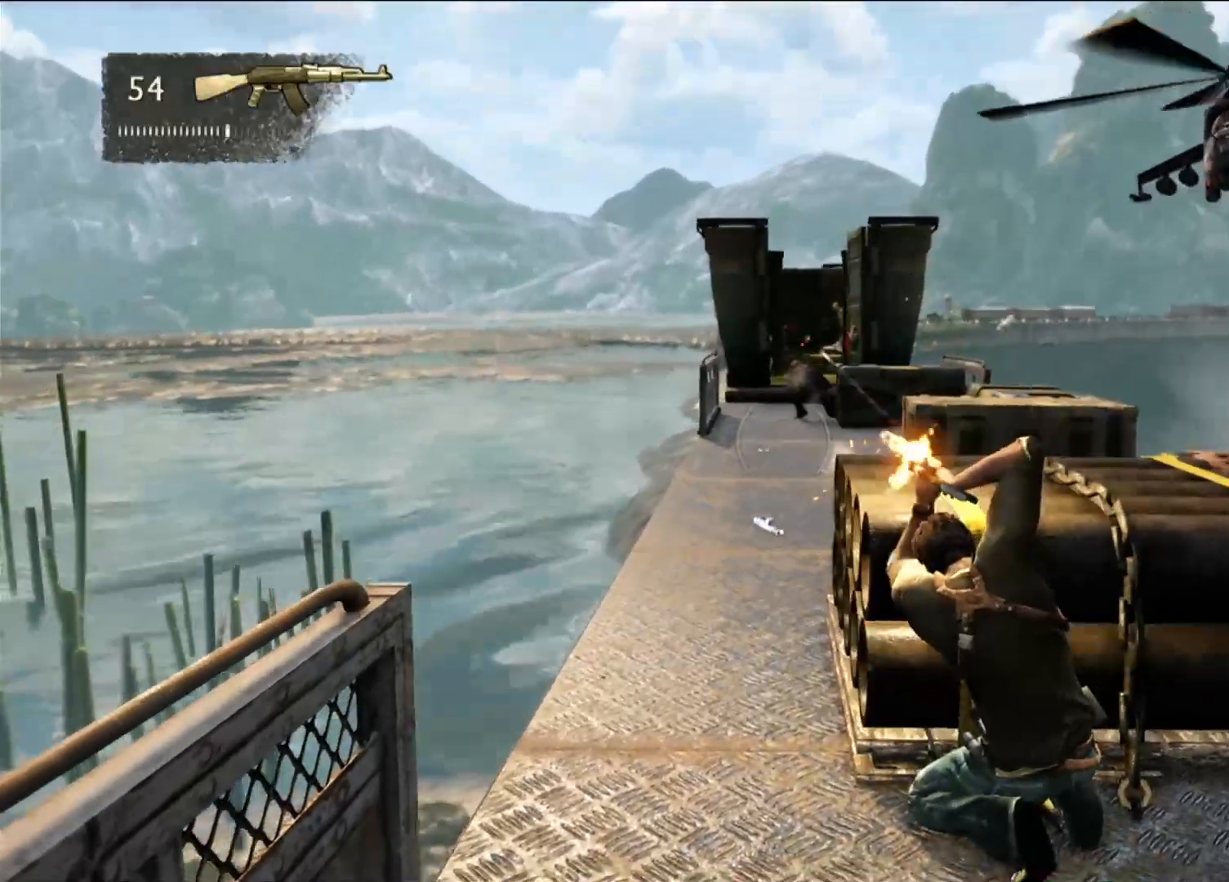
{"buttons": ["R2"], "left_stick": "center", "right_stick": "center", "events": [[117, "right_stick", "center"], [333, "right_stick", "down-left"], [467, "right_stick", "center"]]}
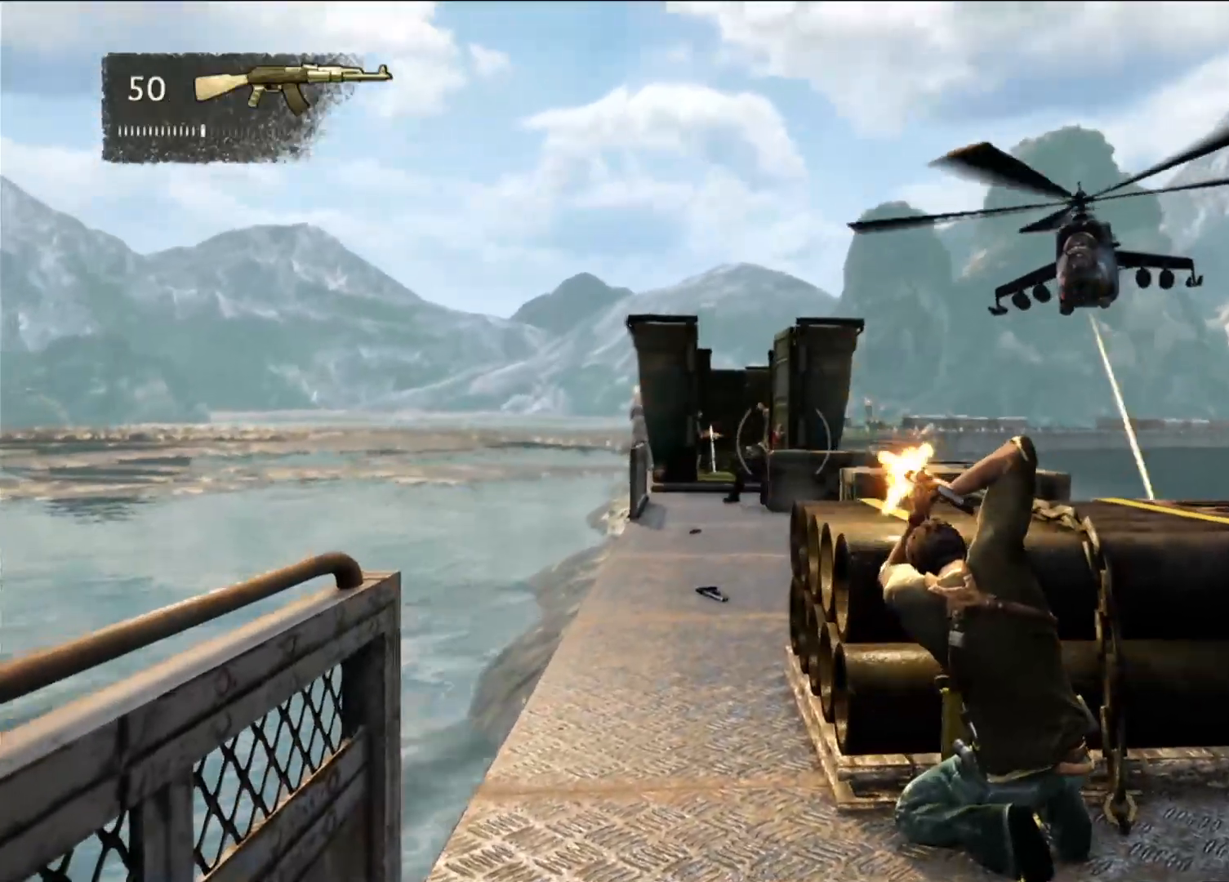
{"buttons": [], "left_stick": "center", "right_stick": "center", "events": [[117, "R2", "up"], [333, "right_stick", "right"], [450, "right_stick", "center"]]}
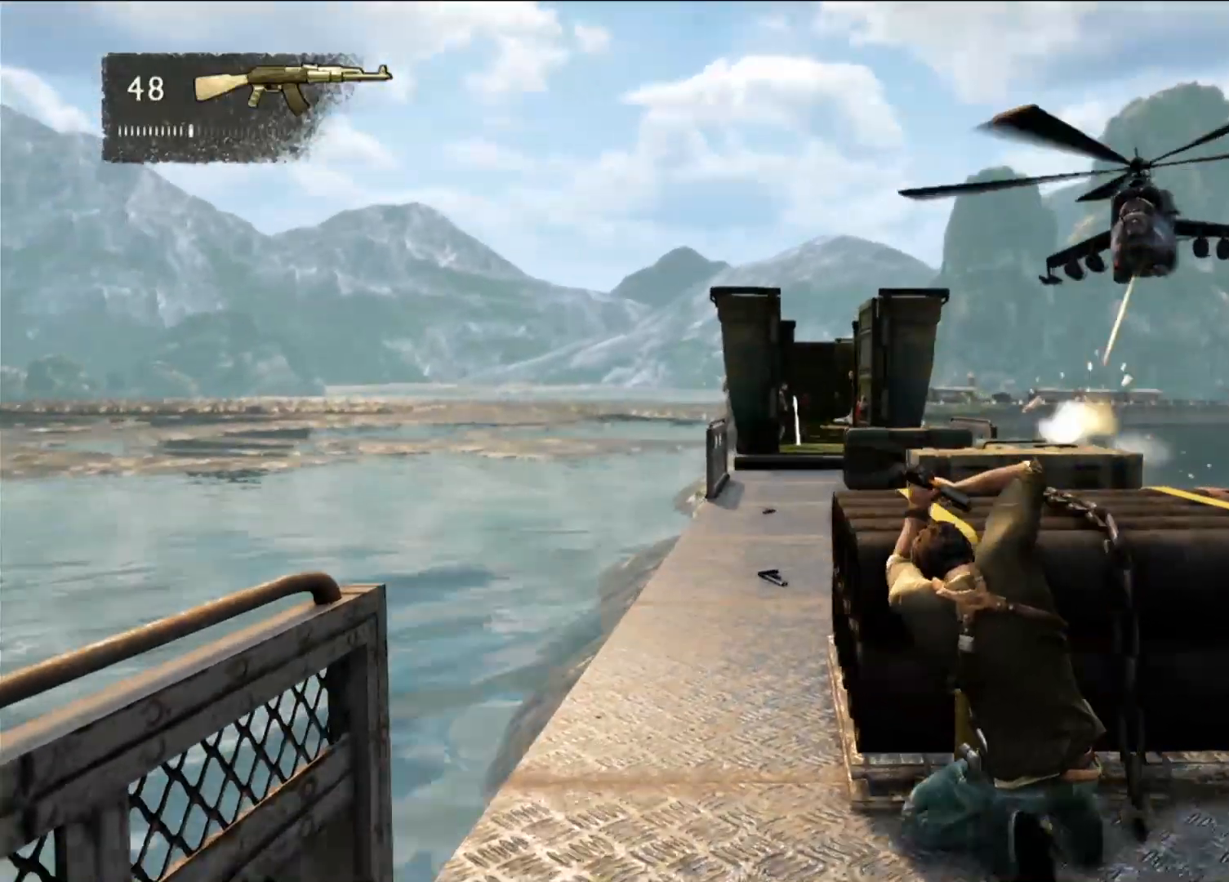
{"buttons": [], "left_stick": "center", "right_stick": "center", "events": []}
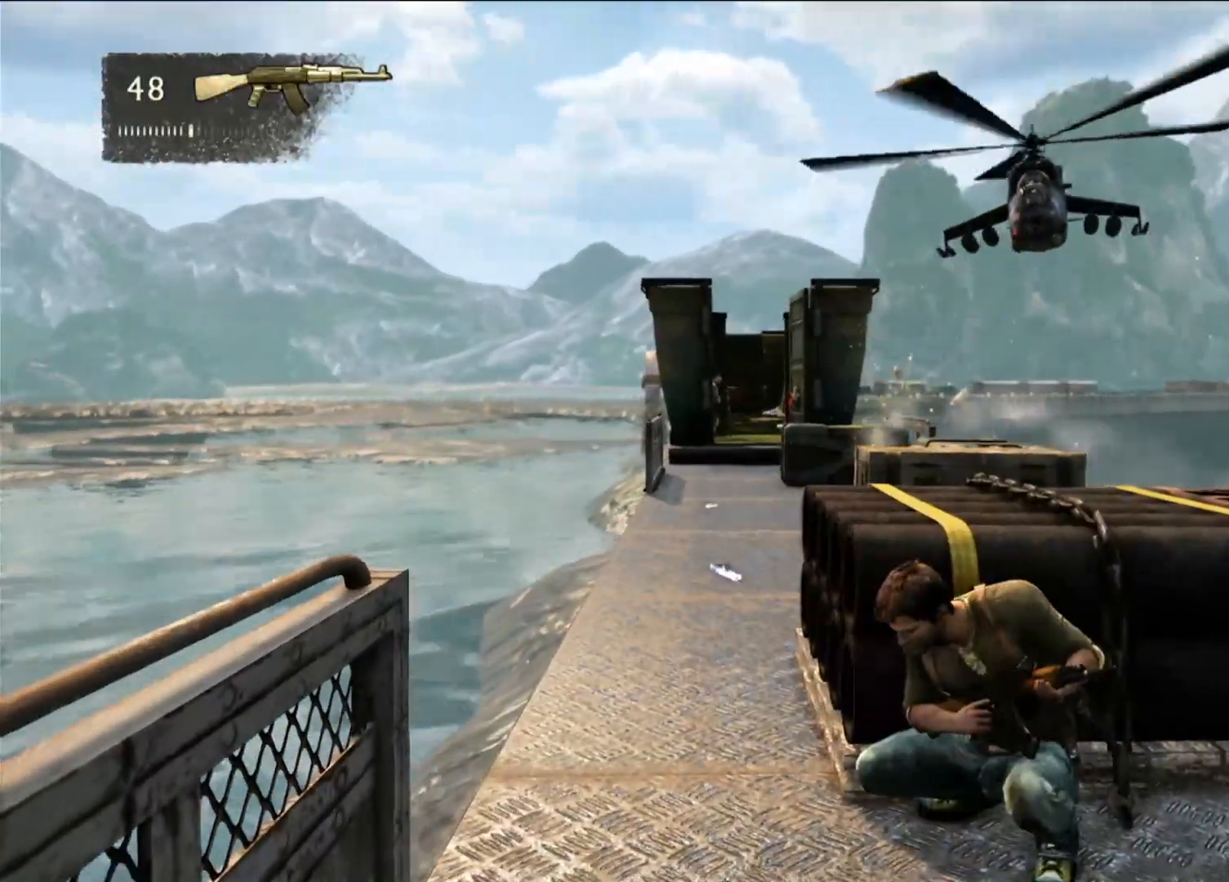
{"buttons": [], "left_stick": "center", "right_stick": "left", "events": [[50, "R1", "down"], [183, "R1", "up"], [500, "right_stick", "left"]]}
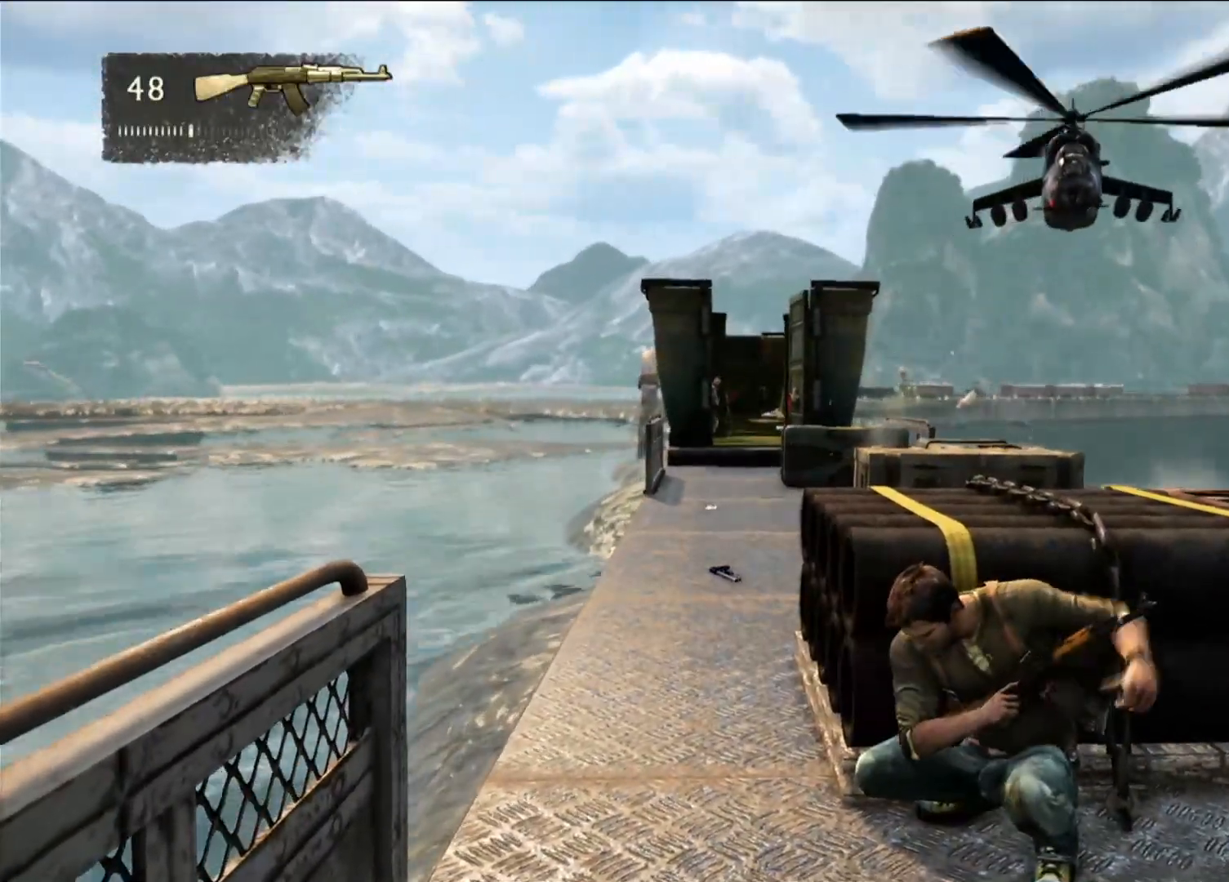
{"buttons": [], "left_stick": "center", "right_stick": "center", "events": [[50, "right_stick", "center"]]}
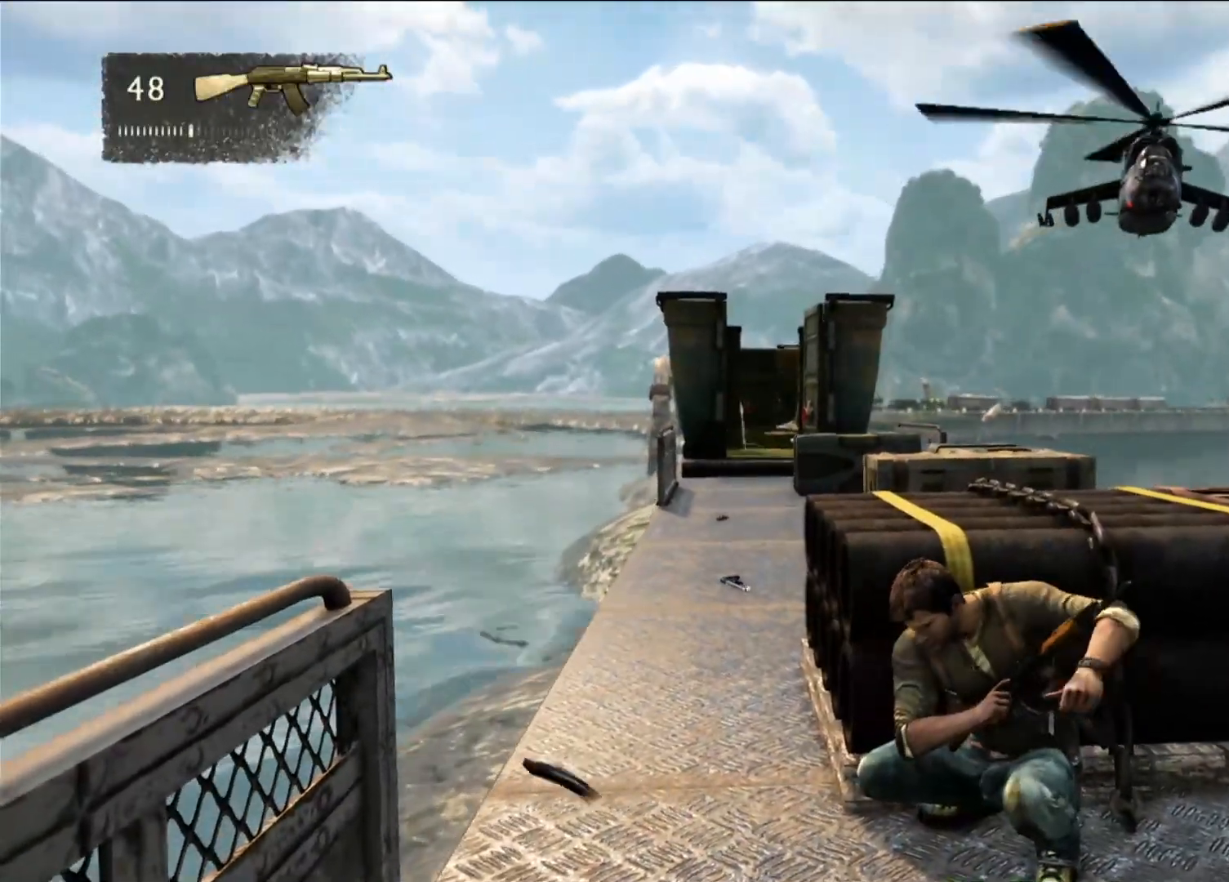
{"buttons": [], "left_stick": "center", "right_stick": "center", "events": [[217, "right_stick", "up-left"], [333, "right_stick", "center"]]}
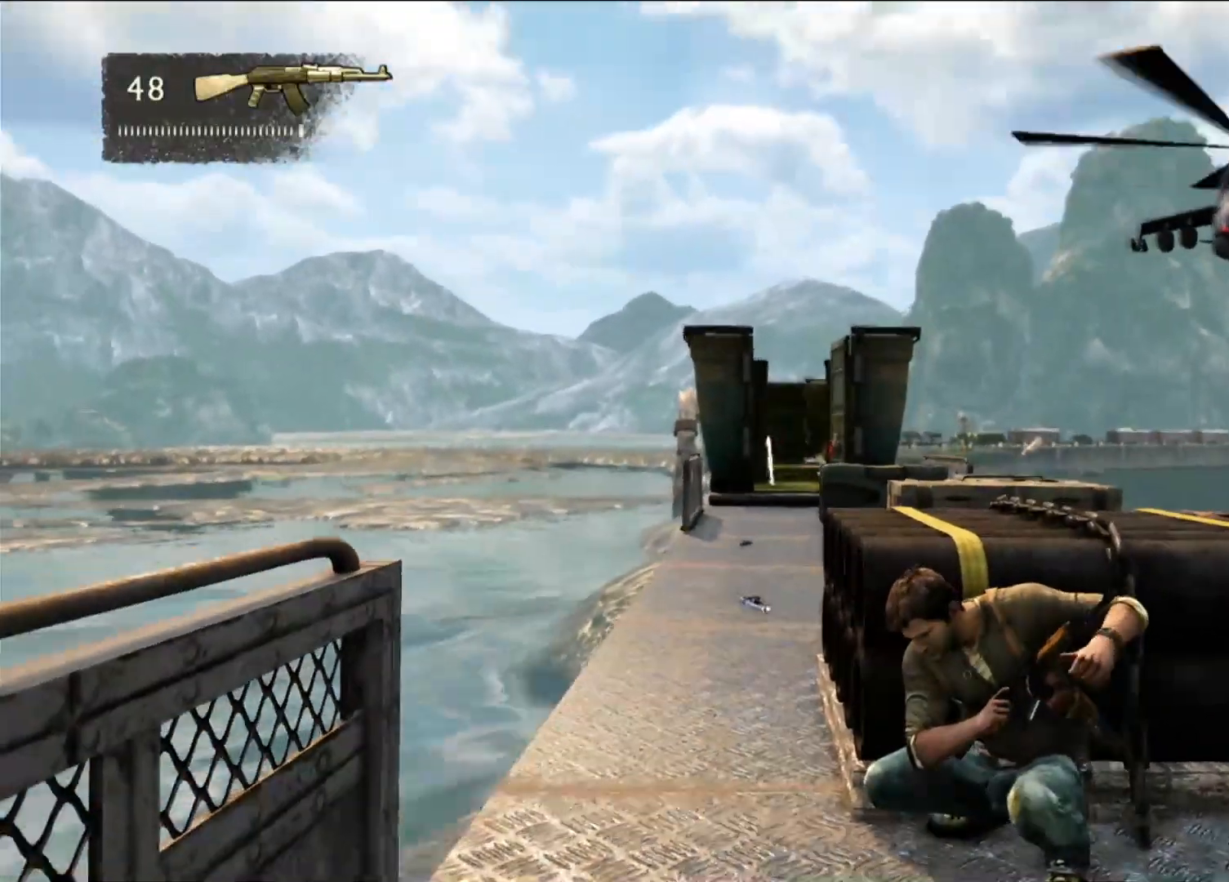
{"buttons": [], "left_stick": "center", "right_stick": "center", "events": []}
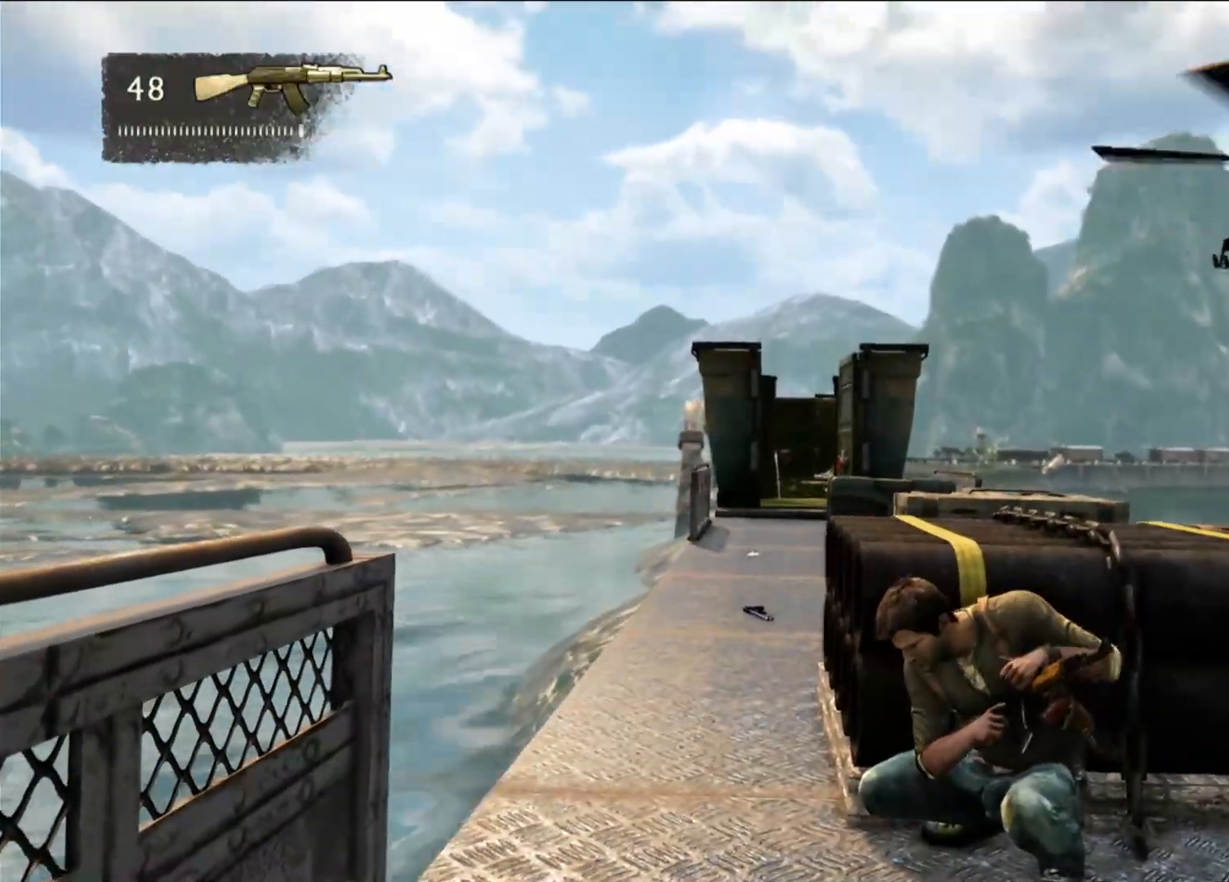
{"buttons": ["R2"], "left_stick": "center", "right_stick": "center", "events": [[50, "R2", "down"], [267, "R2", "up"], [383, "R2", "down"]]}
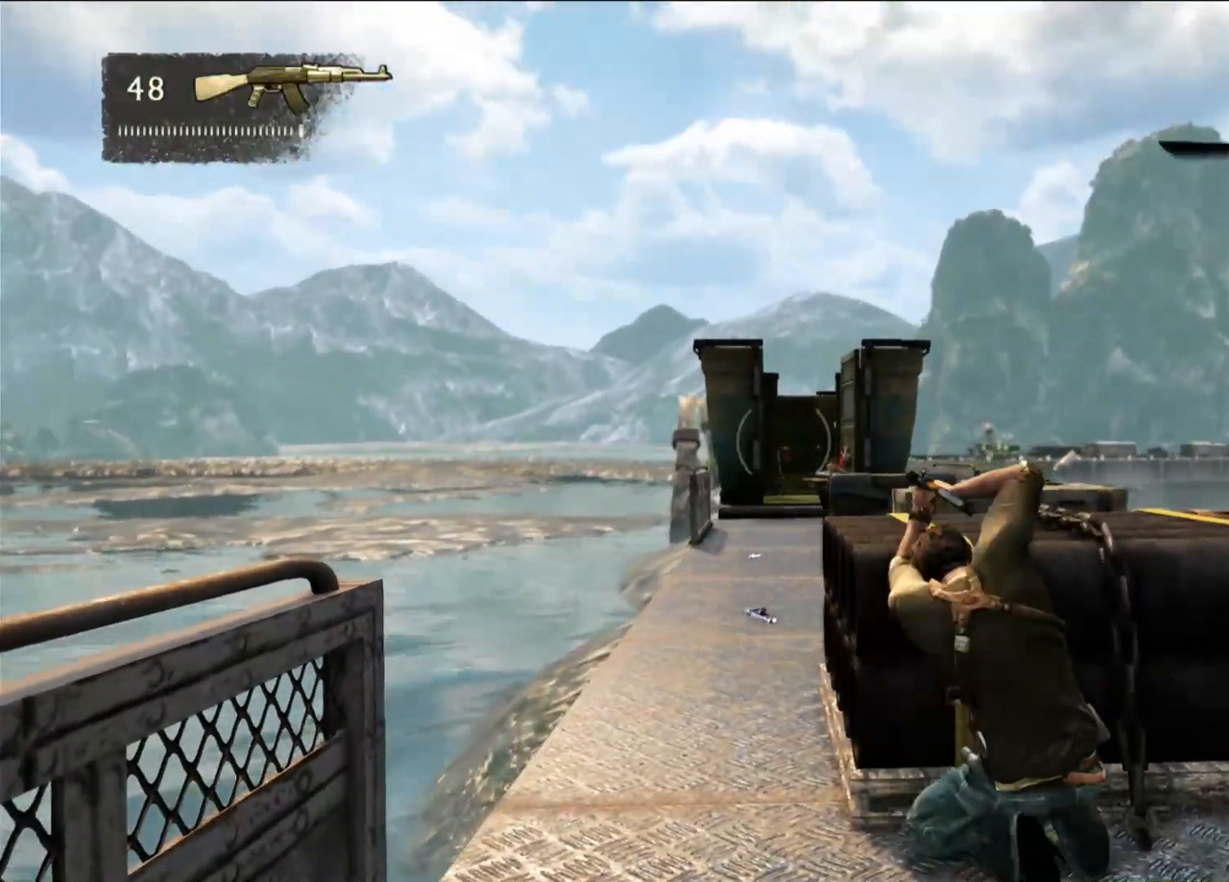
{"buttons": ["R2"], "left_stick": "center", "right_stick": "center", "events": [[17, "R2", "up"], [183, "right_stick", "right"], [333, "right_stick", "center"], [433, "R2", "down"]]}
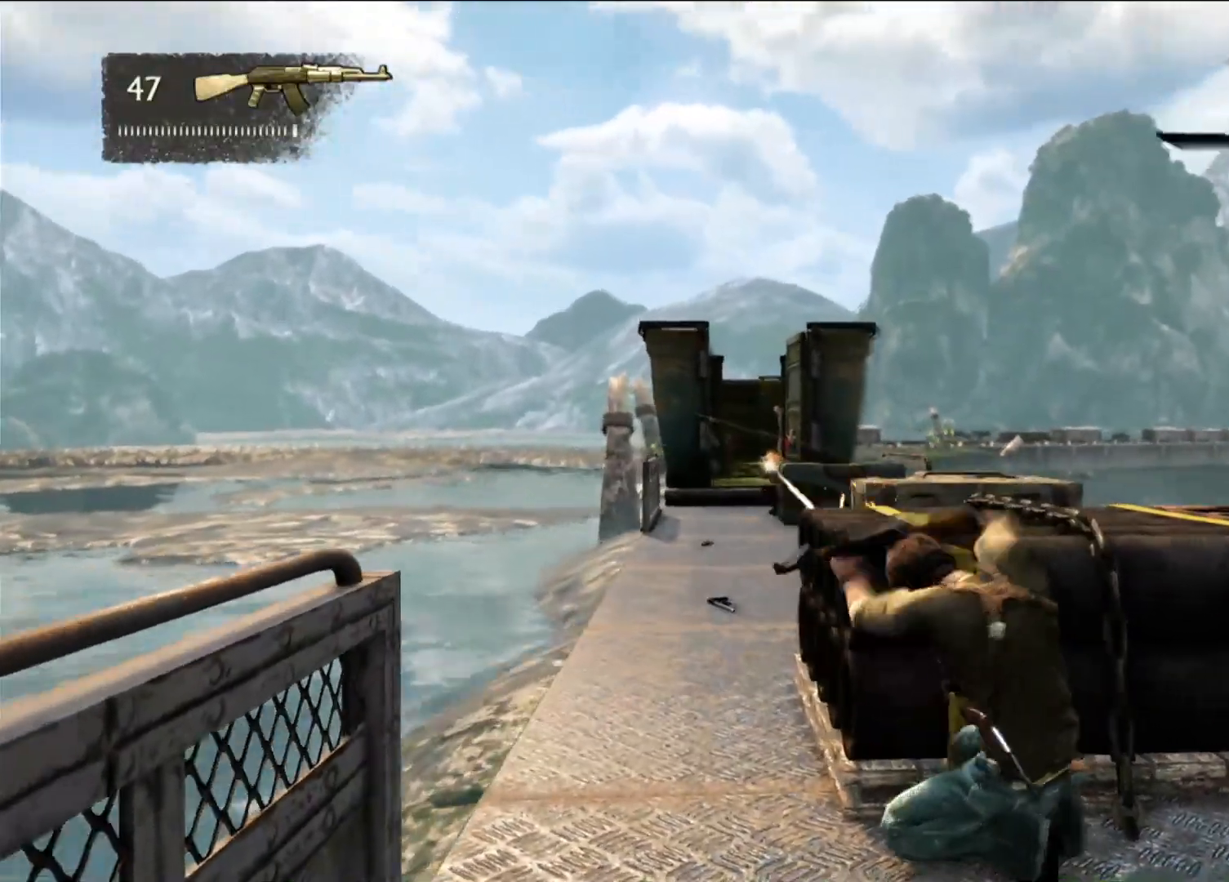
{"buttons": [], "left_stick": "center", "right_stick": "center", "events": [[100, "L2", "down"], [183, "L2", "up"], [200, "R2", "up"], [233, "right_stick", "down"], [317, "right_stick", "down-left"], [433, "right_stick", "center"]]}
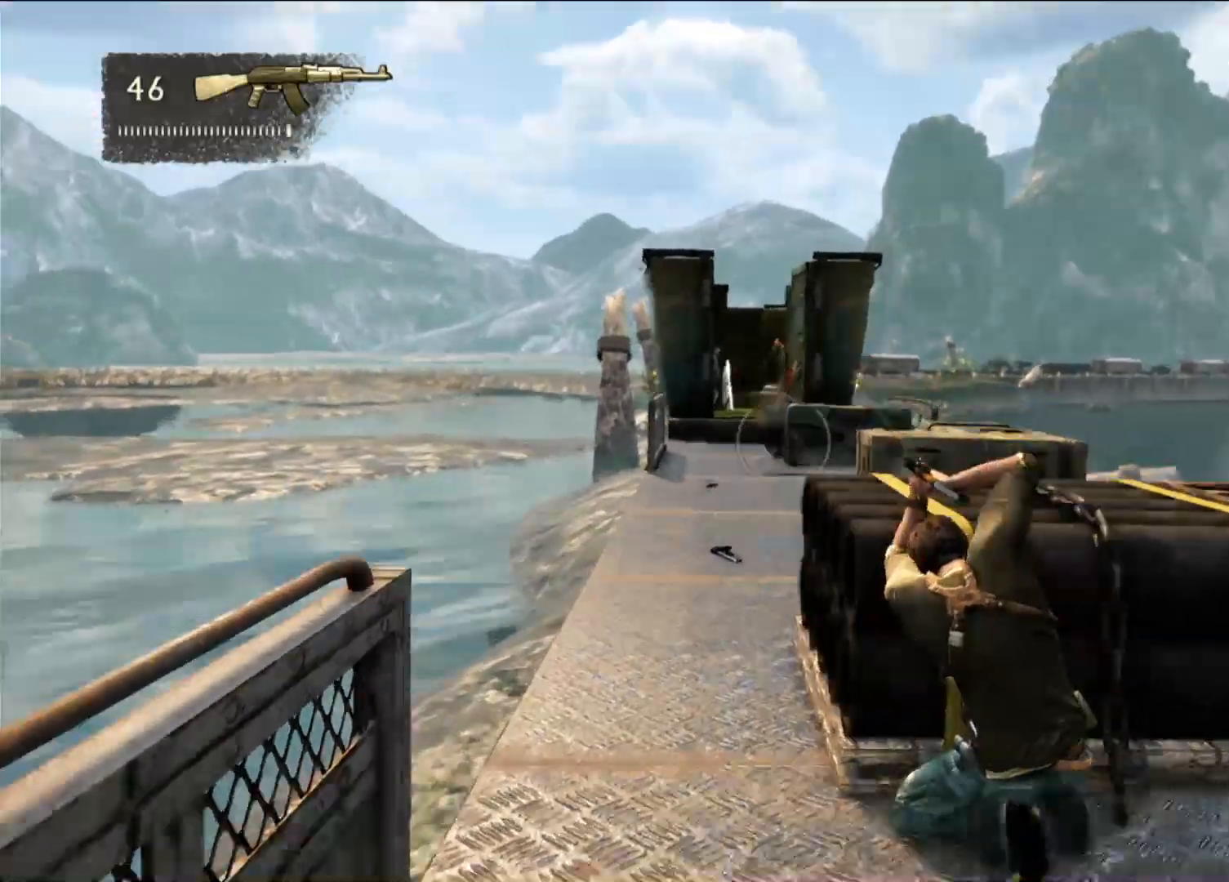
{"buttons": [], "left_stick": "center", "right_stick": "up", "events": [[50, "R2", "down"], [200, "R2", "up"], [383, "right_stick", "up"]]}
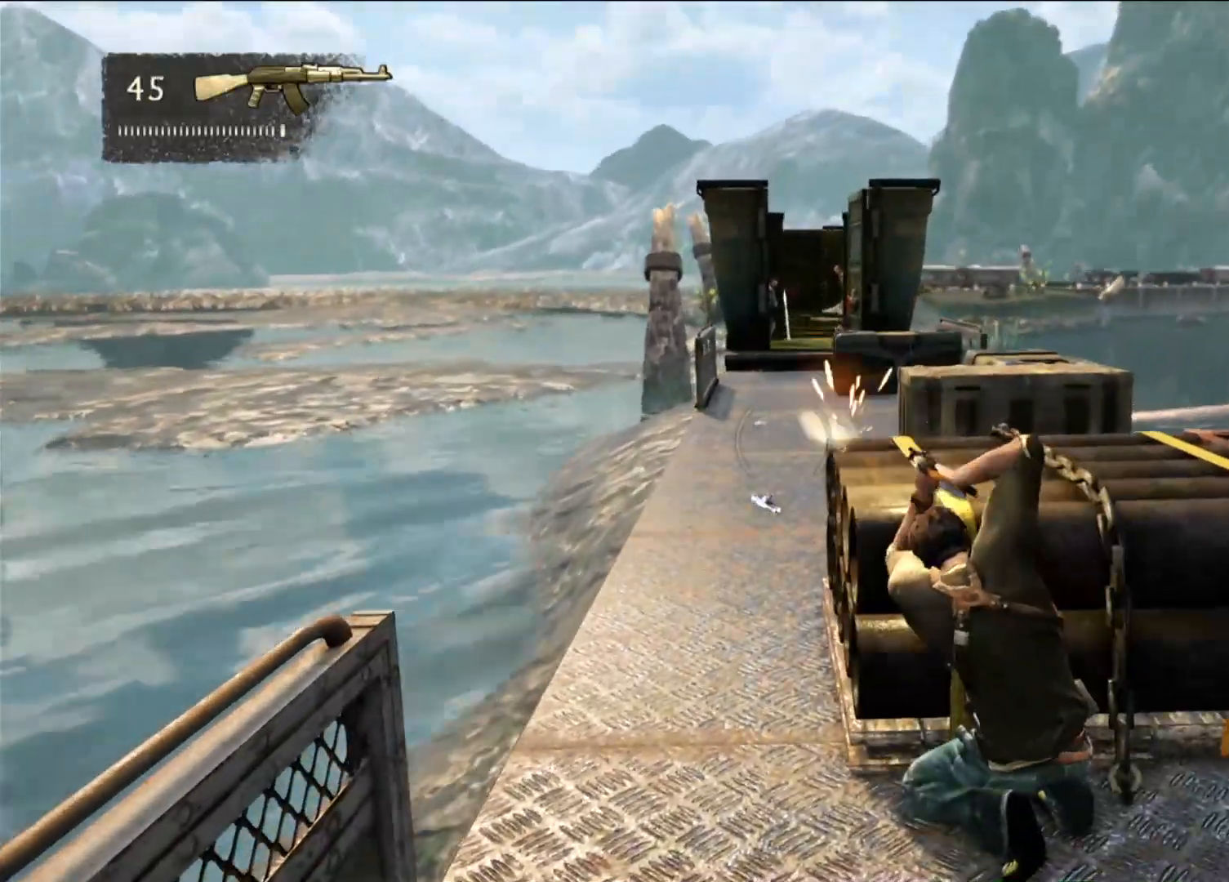
{"buttons": [], "left_stick": "center", "right_stick": "center", "events": [[17, "right_stick", "center"]]}
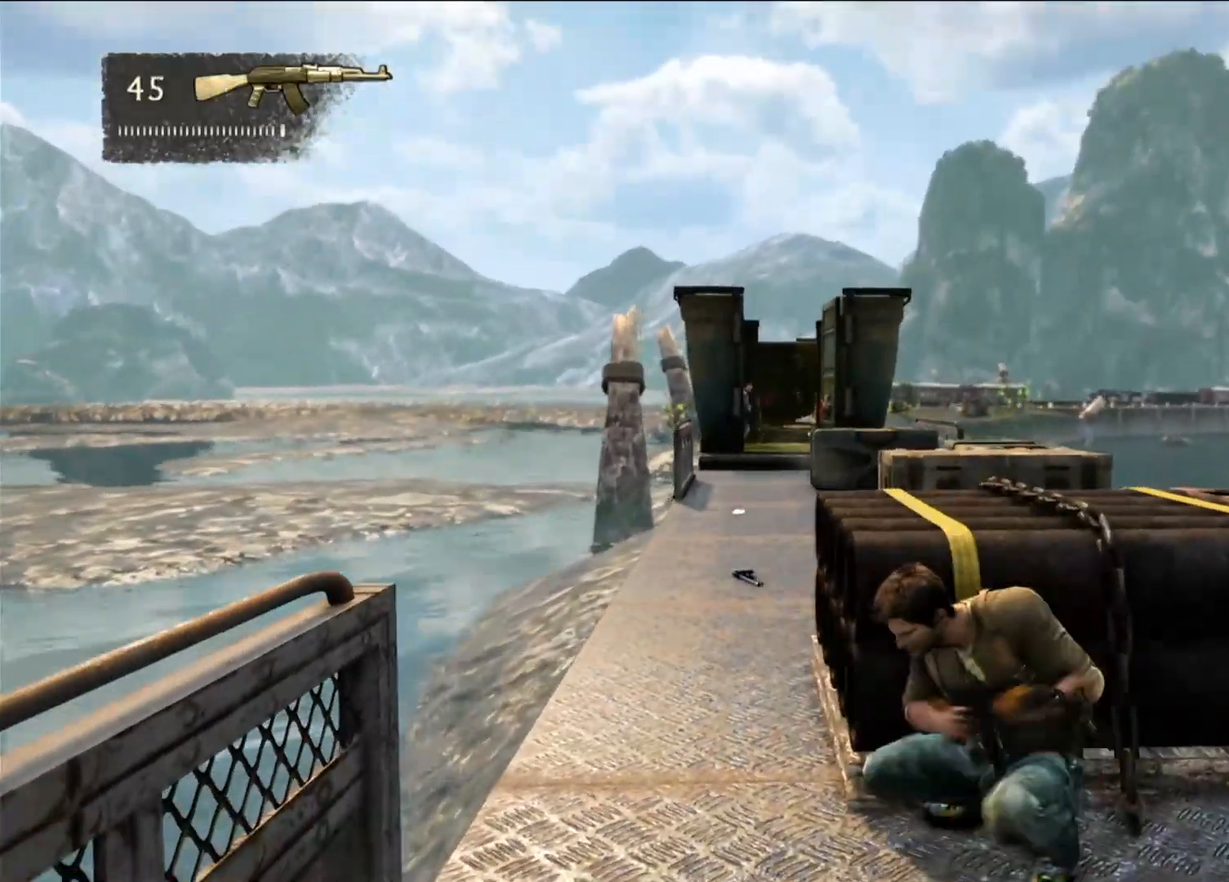
{"buttons": [], "left_stick": "center", "right_stick": "center", "events": []}
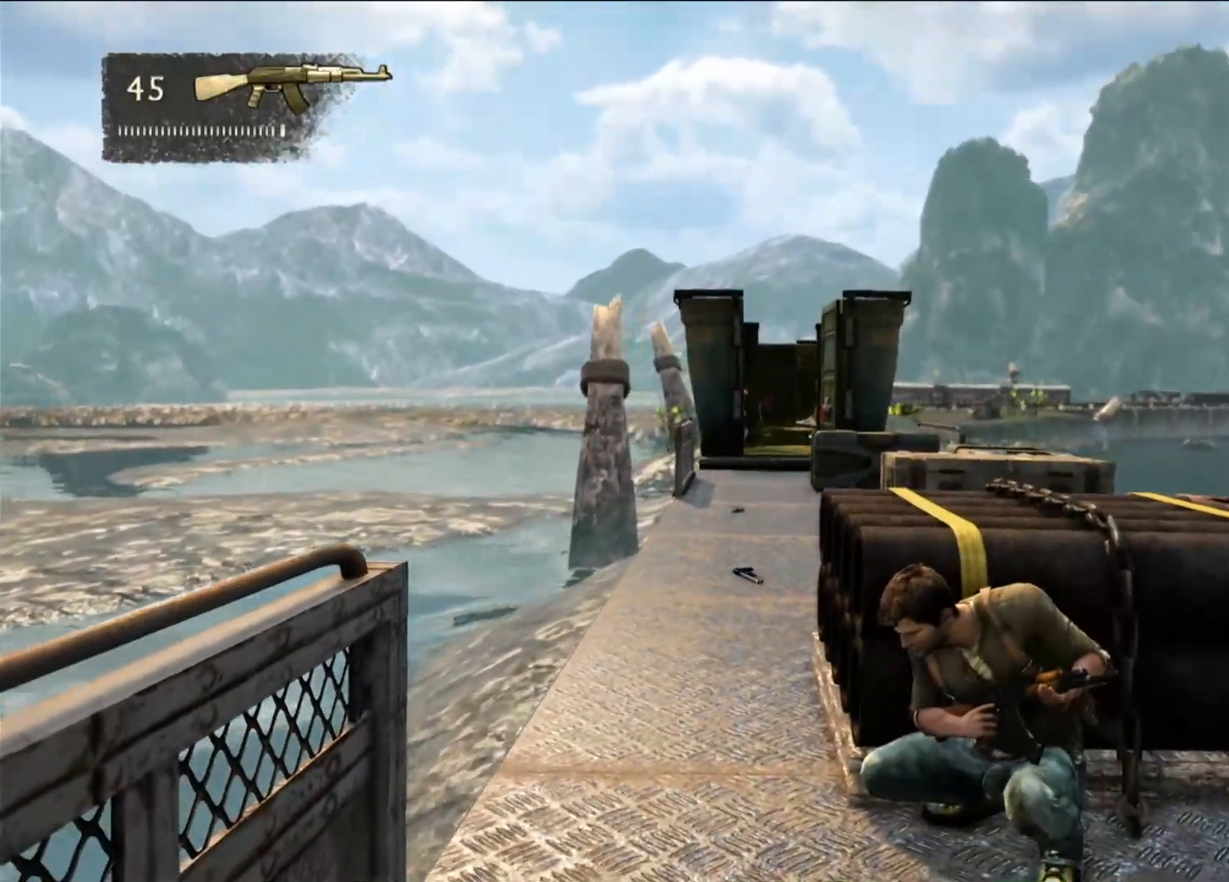
{"buttons": ["R2"], "left_stick": "center", "right_stick": "center", "events": [[500, "R2", "down"]]}
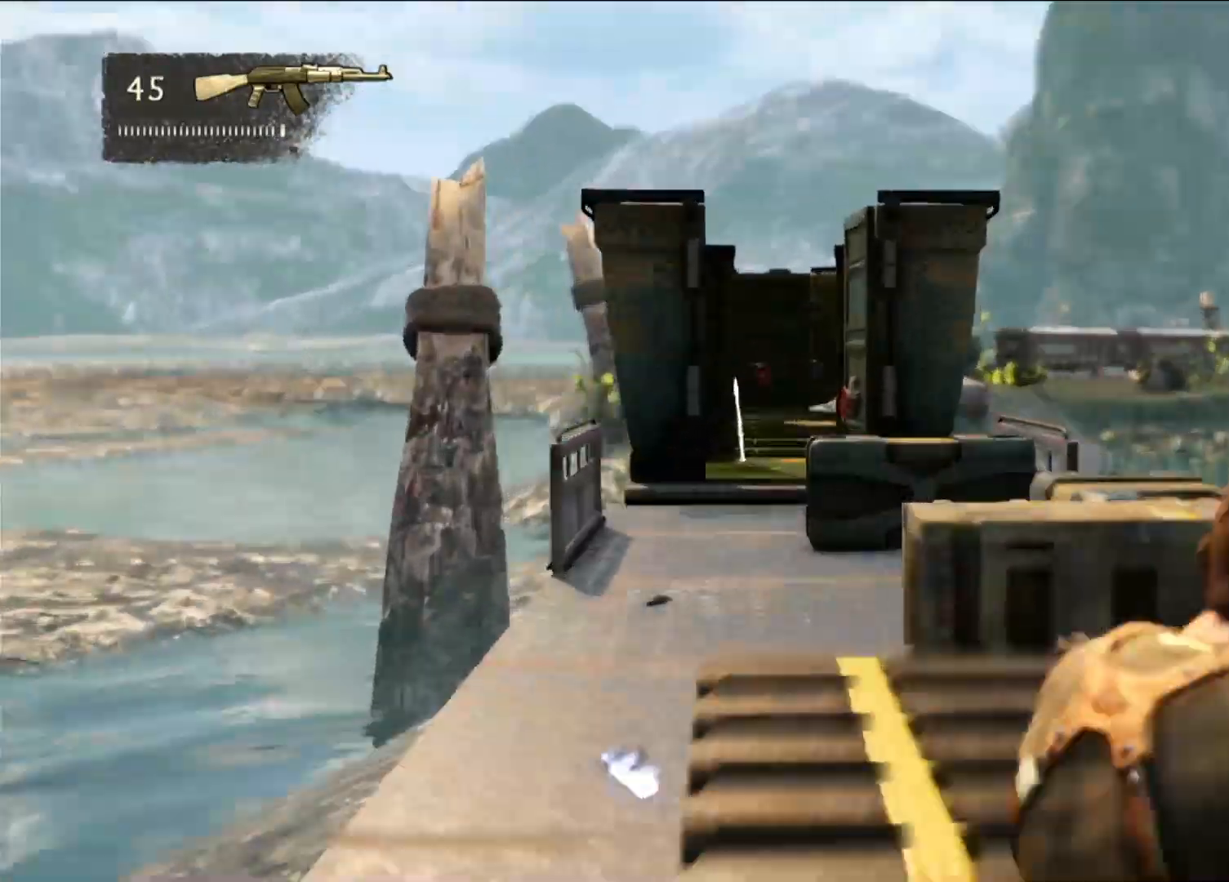
{"buttons": [], "left_stick": "center", "right_stick": "center", "events": [[50, "R2", "up"]]}
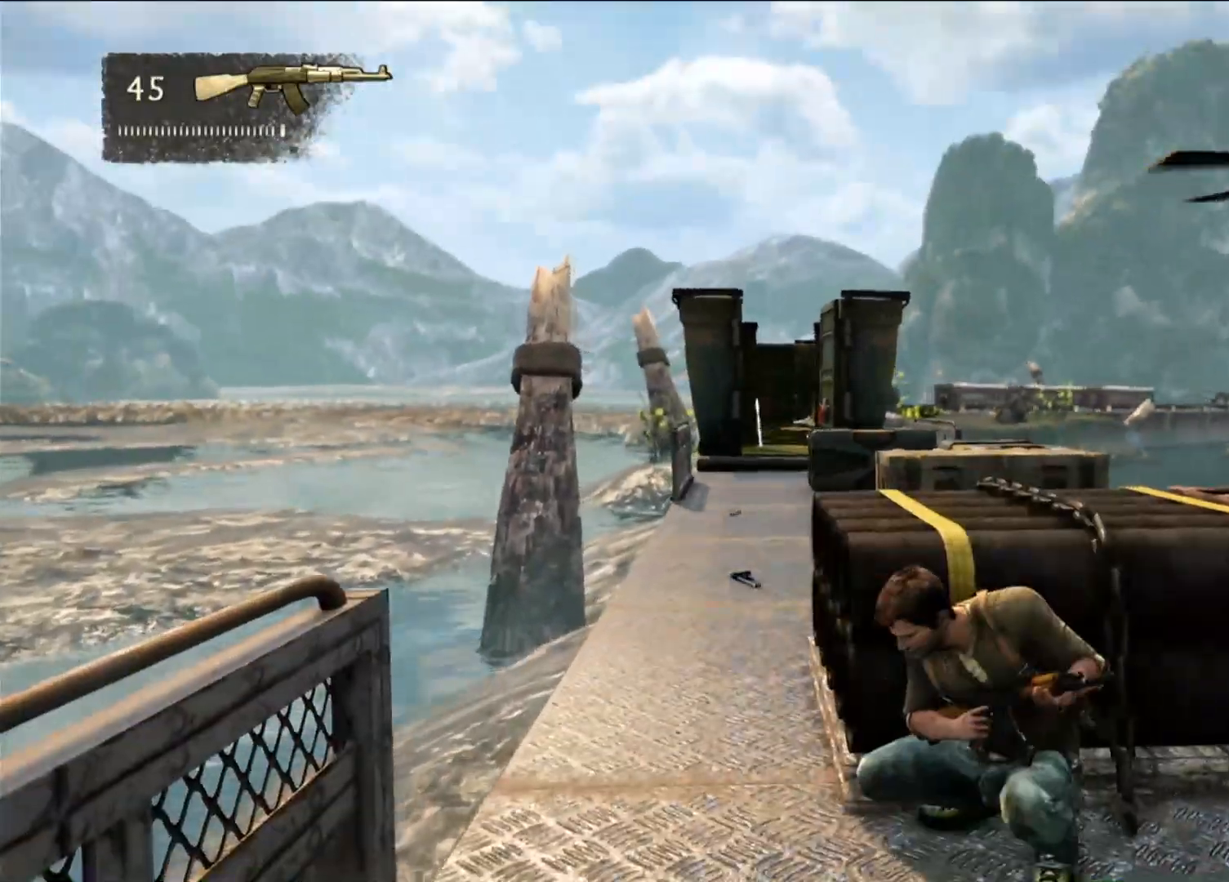
{"buttons": [], "left_stick": "left", "right_stick": "center", "events": [[133, "right_stick", "down-left"], [250, "right_stick", "center"], [500, "left_stick", "left"]]}